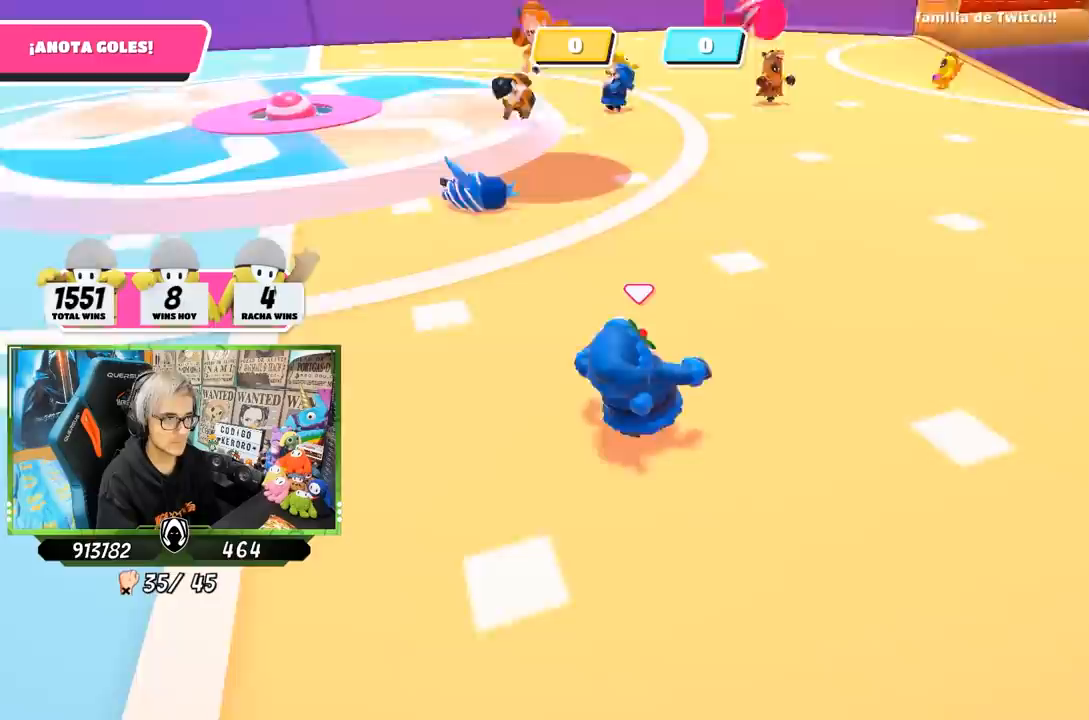
Gameplay with a controller (PlayStation layout); each line is a JSON object with the inputs held at the frame after it. "events" lists button and stick changes between this image and that frame as [ms after this image, input, new state], when the widget could be followed in between. Not read: L3 R1 R3.
{"buttons": [], "left_stick": "up-left", "right_stick": "up-right", "events": [[167, "left_stick", "up-left"], [167, "right_stick", "center"], [333, "right_stick", "right"], [433, "right_stick", "up-right"]]}
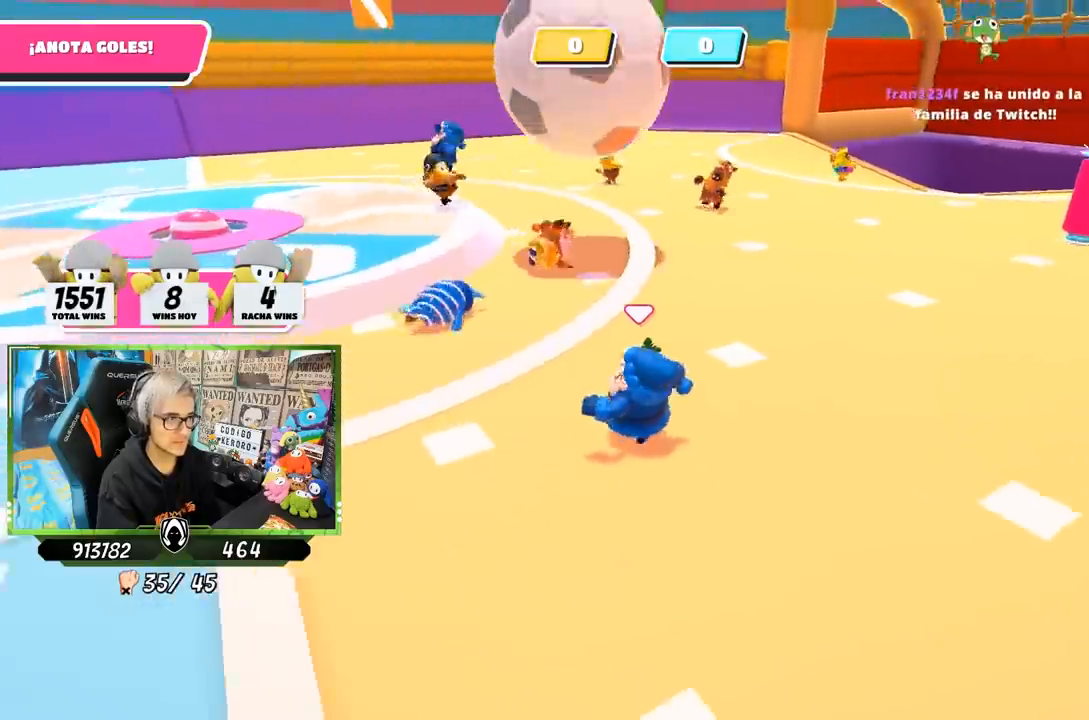
{"buttons": [], "left_stick": "down-left", "right_stick": "up-right", "events": [[233, "left_stick", "left"], [450, "left_stick", "down-left"]]}
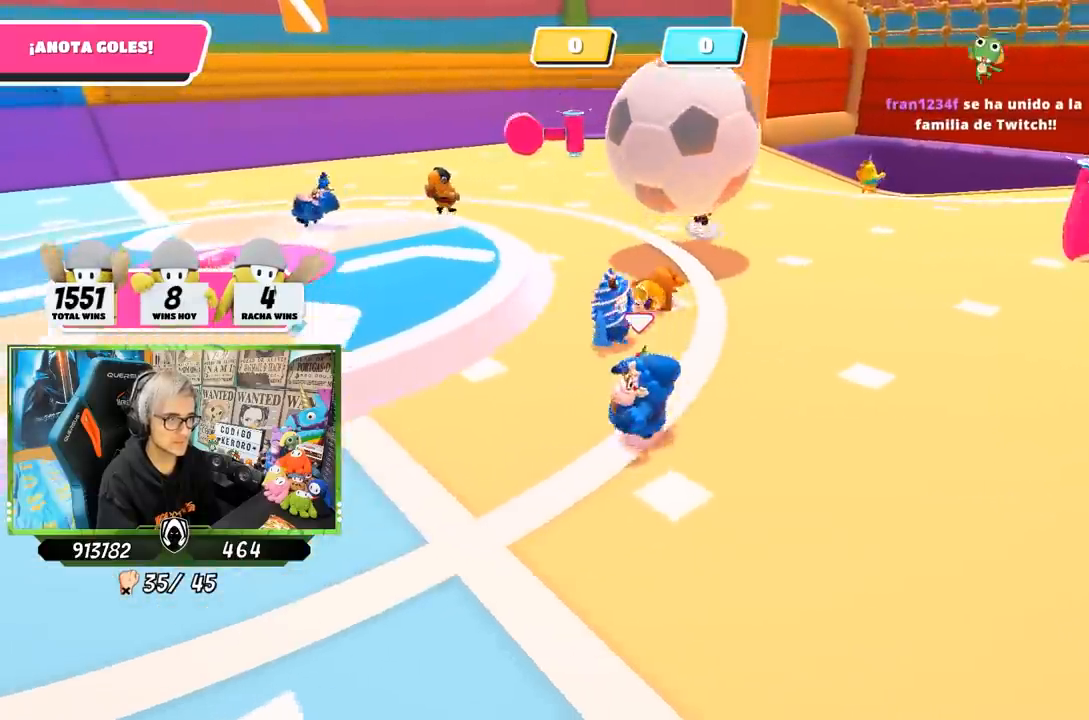
{"buttons": [], "left_stick": "left", "right_stick": "right", "events": [[317, "right_stick", "right"], [433, "left_stick", "left"]]}
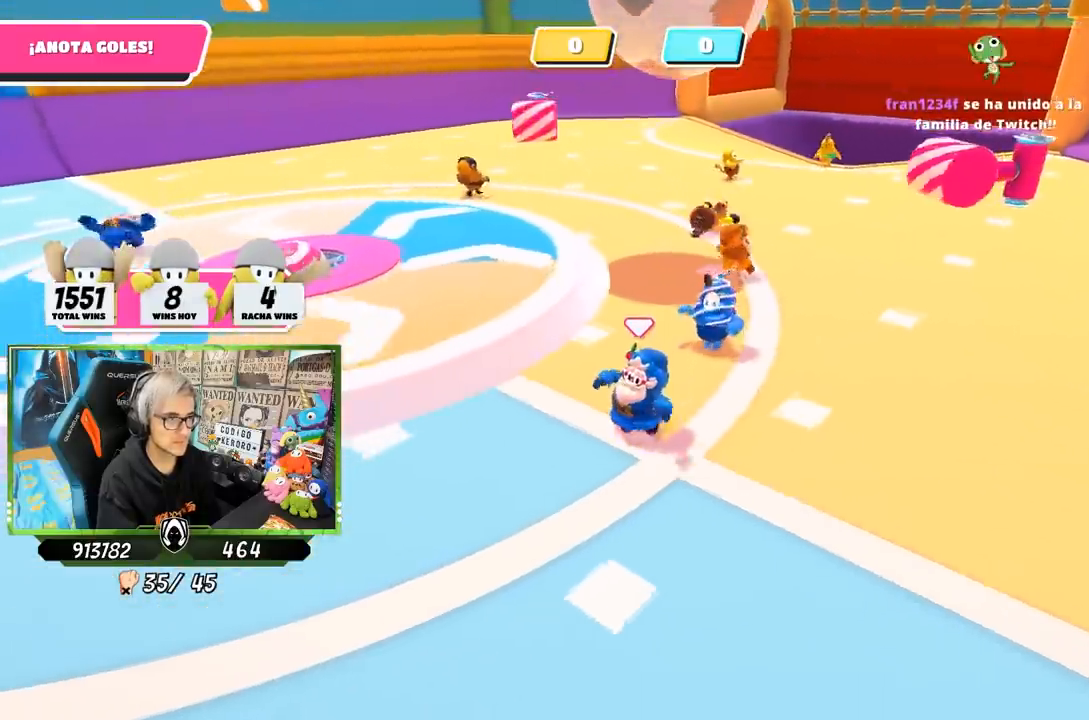
{"buttons": ["CROSS", "SQUARE"], "left_stick": "up-right", "right_stick": "center", "events": [[67, "right_stick", "center"], [100, "left_stick", "up"], [400, "CROSS", "down"], [450, "left_stick", "up-right"], [500, "SQUARE", "down"]]}
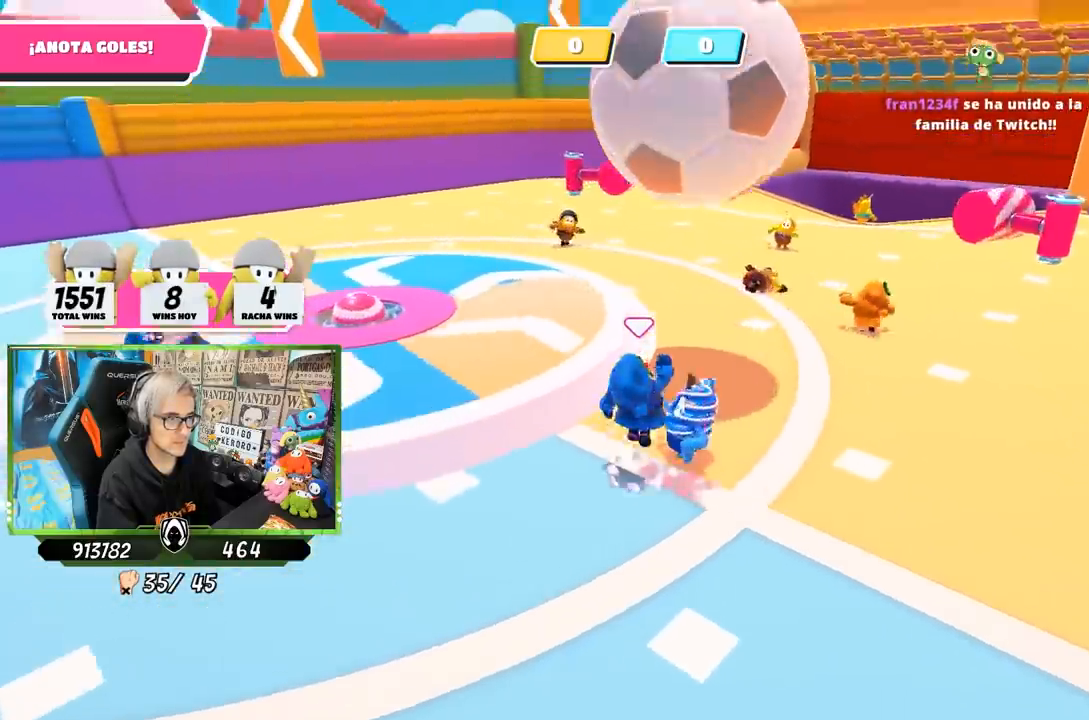
{"buttons": [], "left_stick": "up-right", "right_stick": "center", "events": [[67, "CROSS", "up"], [100, "SQUARE", "up"], [167, "SQUARE", "down"], [233, "SQUARE", "up"], [267, "SQUARE", "down"], [367, "SQUARE", "up"]]}
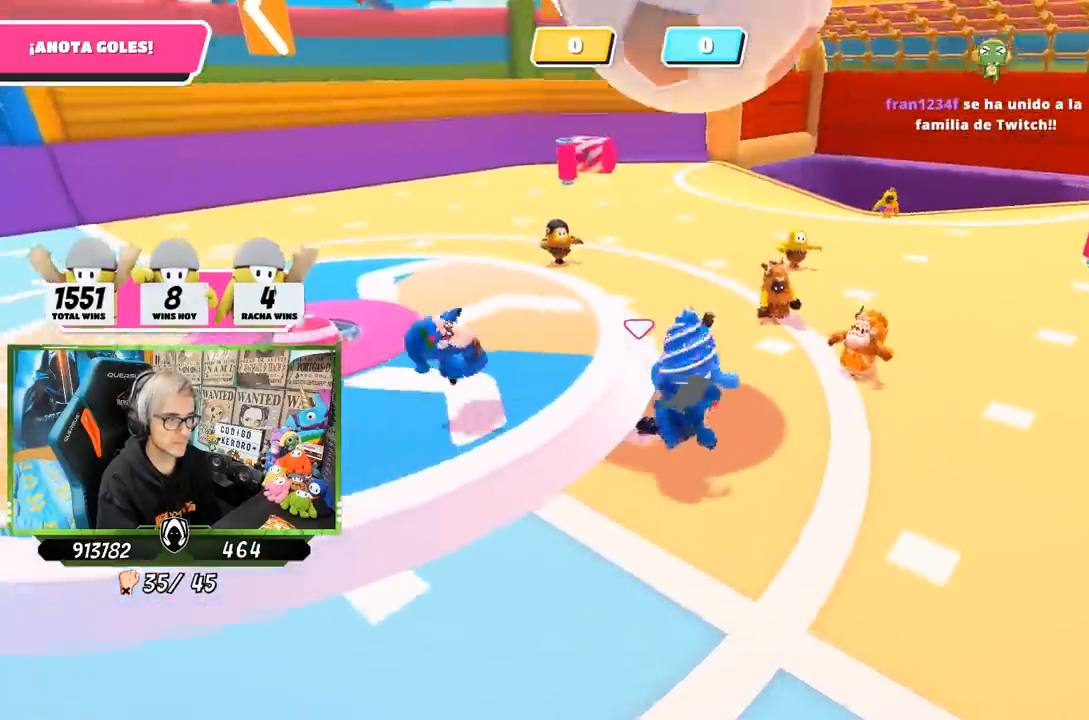
{"buttons": [], "left_stick": "up-left", "right_stick": "down", "events": [[50, "right_stick", "up"], [200, "right_stick", "center"], [433, "left_stick", "up-left"], [433, "right_stick", "down"]]}
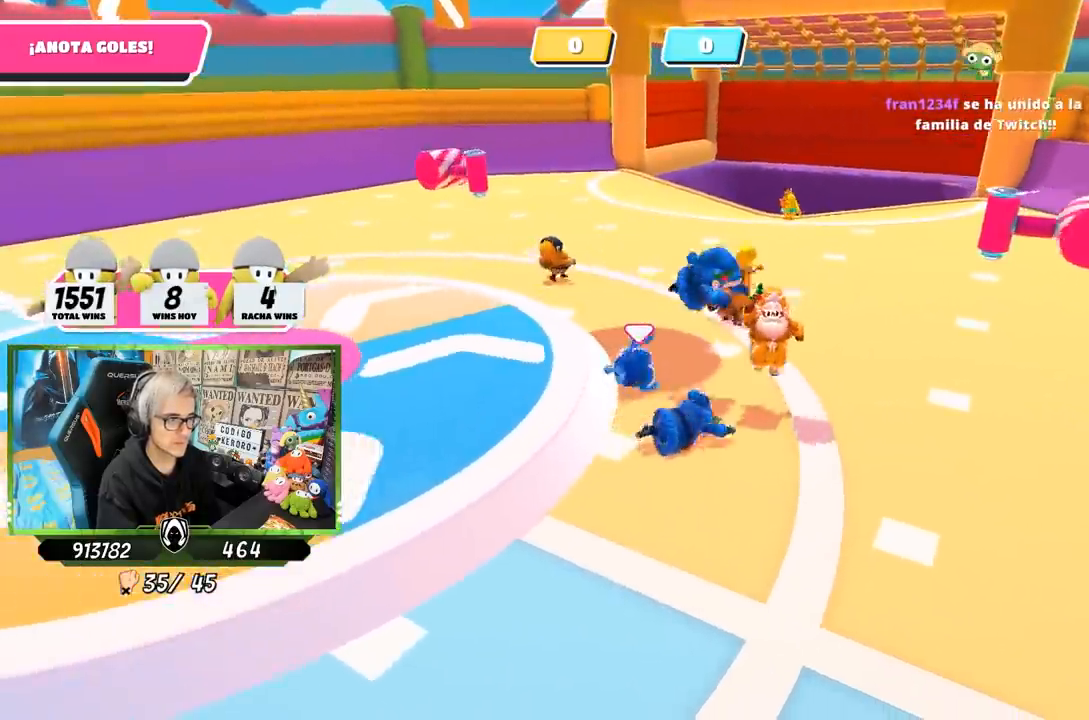
{"buttons": [], "left_stick": "down", "right_stick": "center", "events": [[33, "left_stick", "up"], [67, "right_stick", "center"], [233, "left_stick", "left"], [267, "right_stick", "down"], [400, "left_stick", "down"], [433, "right_stick", "center"]]}
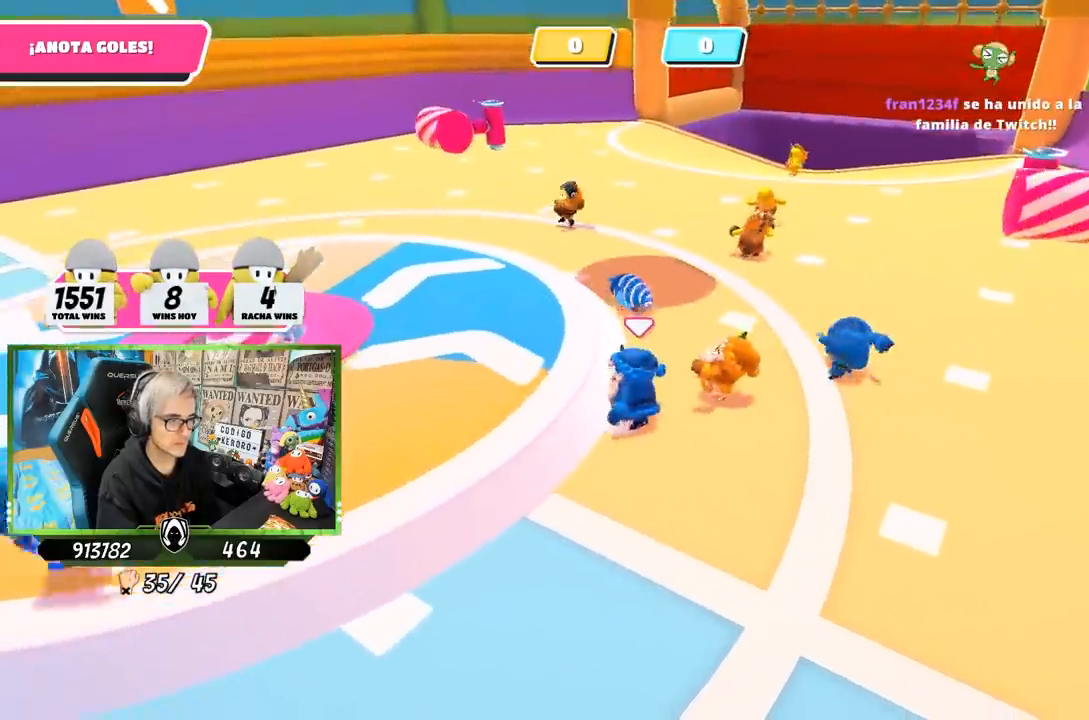
{"buttons": [], "left_stick": "left", "right_stick": "center", "events": [[67, "left_stick", "left"], [133, "CROSS", "down"], [267, "CROSS", "up"]]}
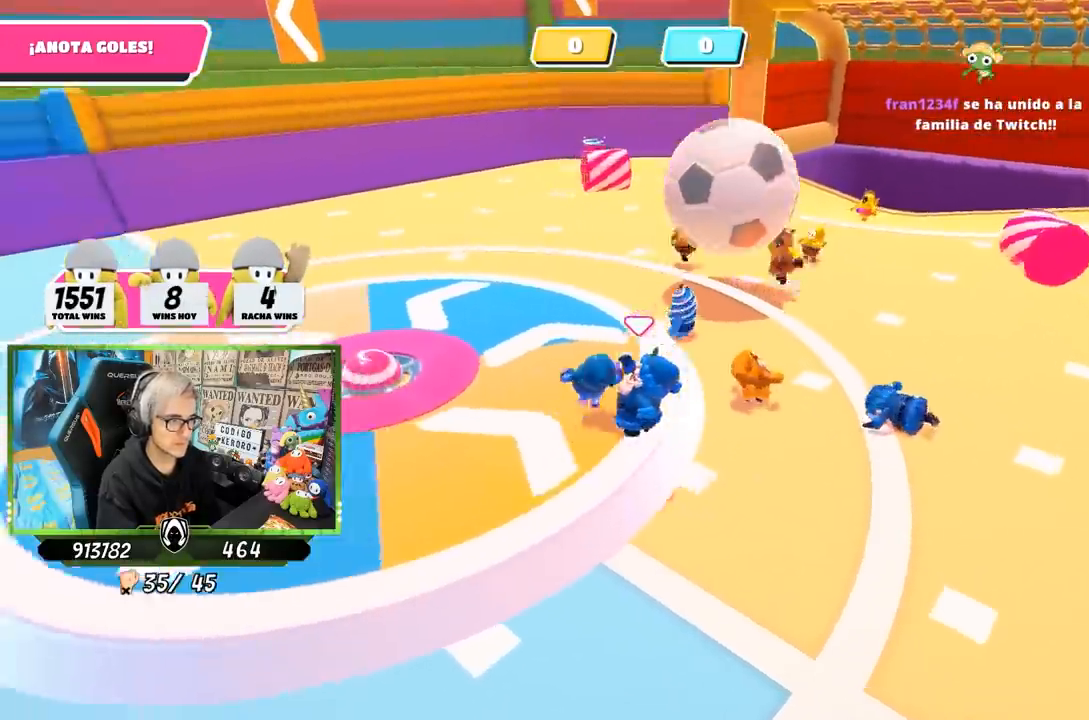
{"buttons": [], "left_stick": "up", "right_stick": "left", "events": [[33, "right_stick", "up-right"], [100, "left_stick", "down-left"], [267, "right_stick", "center"], [300, "left_stick", "left"], [333, "right_stick", "left"], [433, "left_stick", "up"]]}
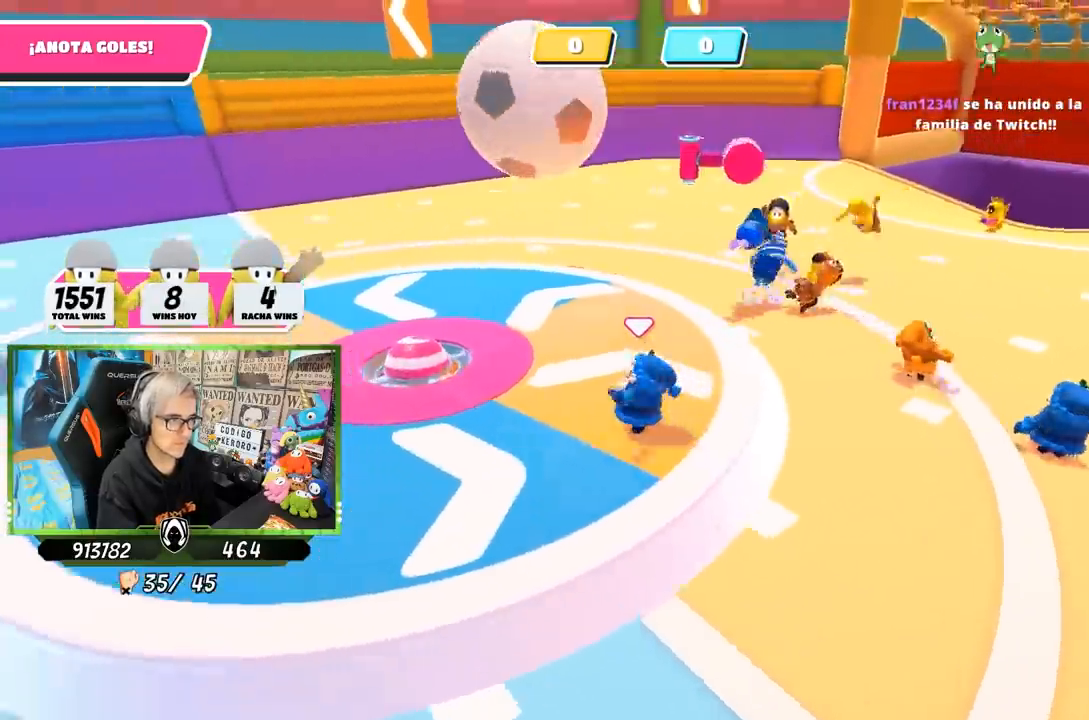
{"buttons": [], "left_stick": "up", "right_stick": "left", "events": []}
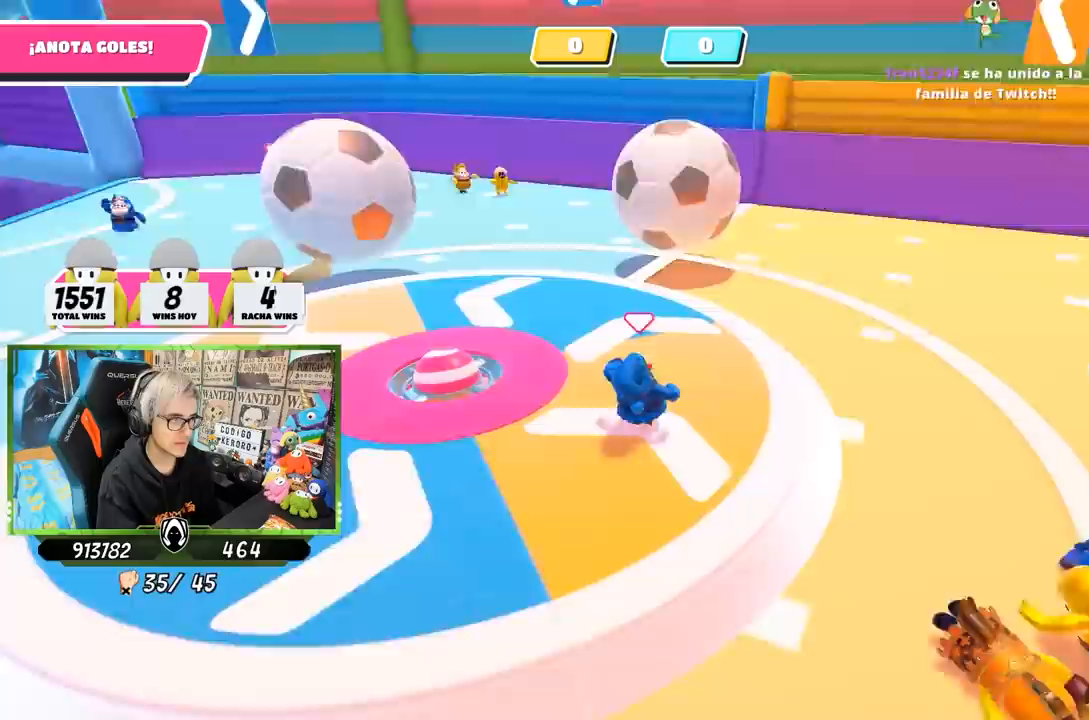
{"buttons": [], "left_stick": "up", "right_stick": "center", "events": [[267, "right_stick", "center"]]}
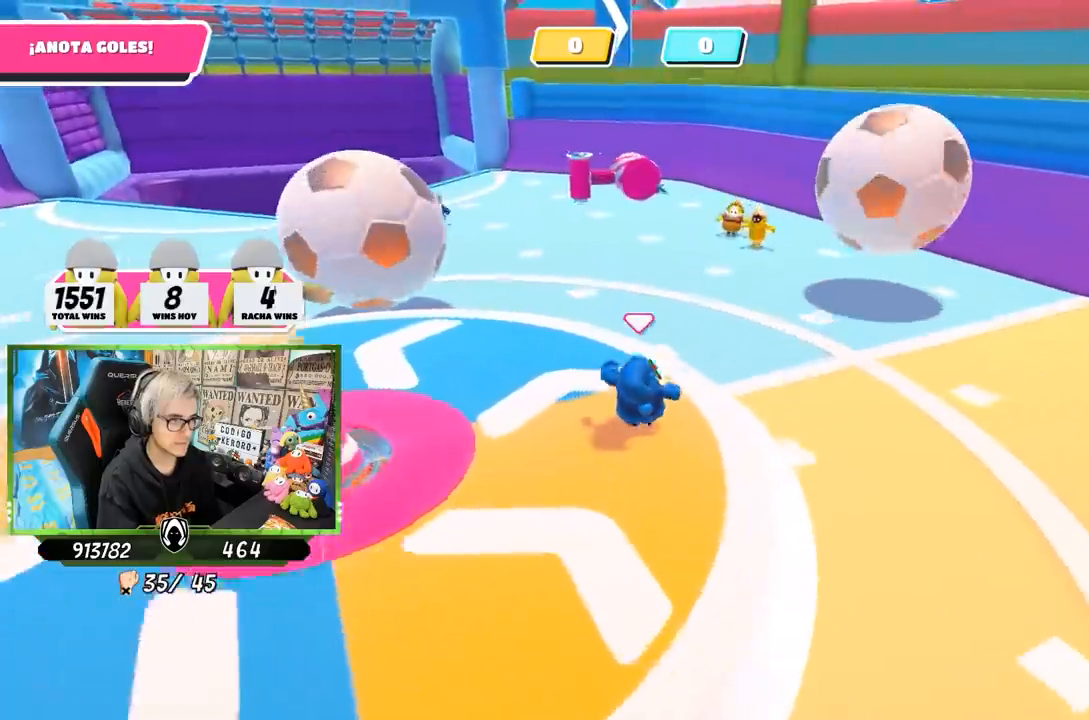
{"buttons": [], "left_stick": "up", "right_stick": "up", "events": [[133, "CROSS", "down"], [267, "CROSS", "up"], [433, "right_stick", "up"]]}
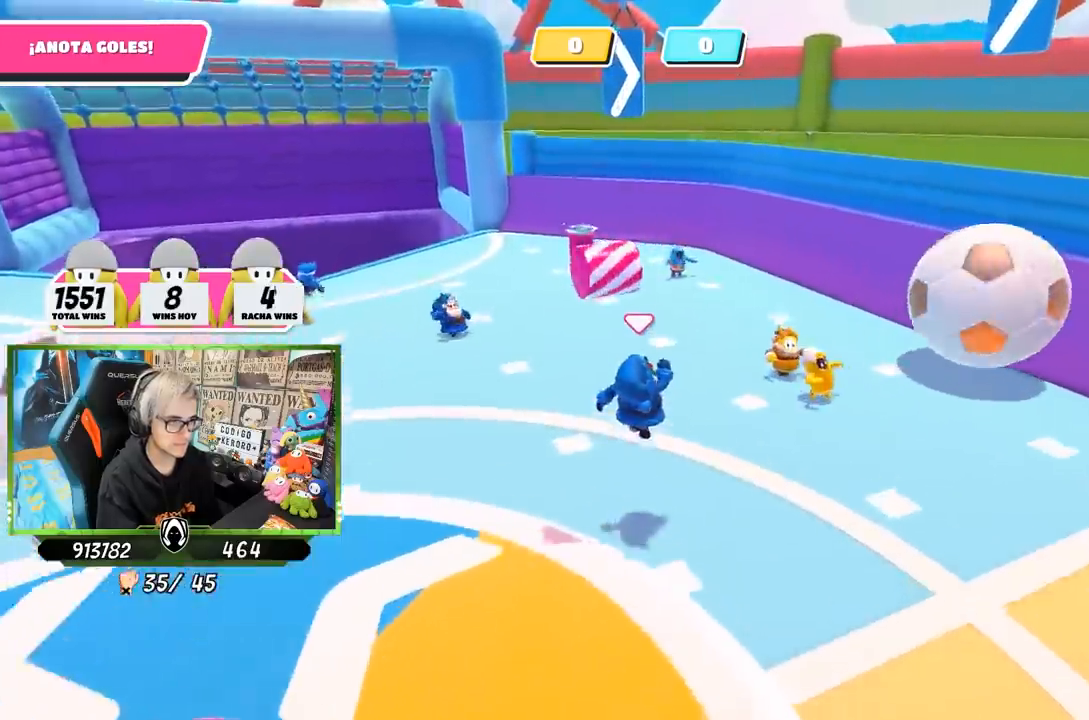
{"buttons": [], "left_stick": "up-left", "right_stick": "center", "events": [[67, "right_stick", "up-right"], [200, "right_stick", "right"], [400, "left_stick", "up-left"], [400, "right_stick", "center"]]}
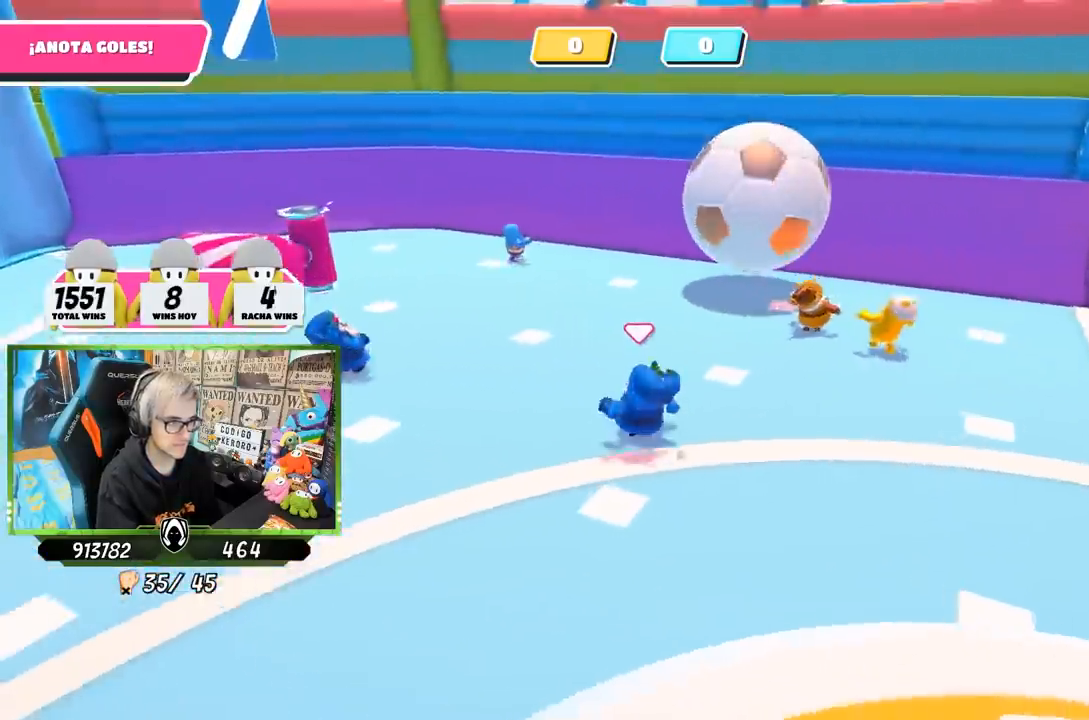
{"buttons": [], "left_stick": "left", "right_stick": "right", "events": [[267, "right_stick", "right"], [333, "left_stick", "left"]]}
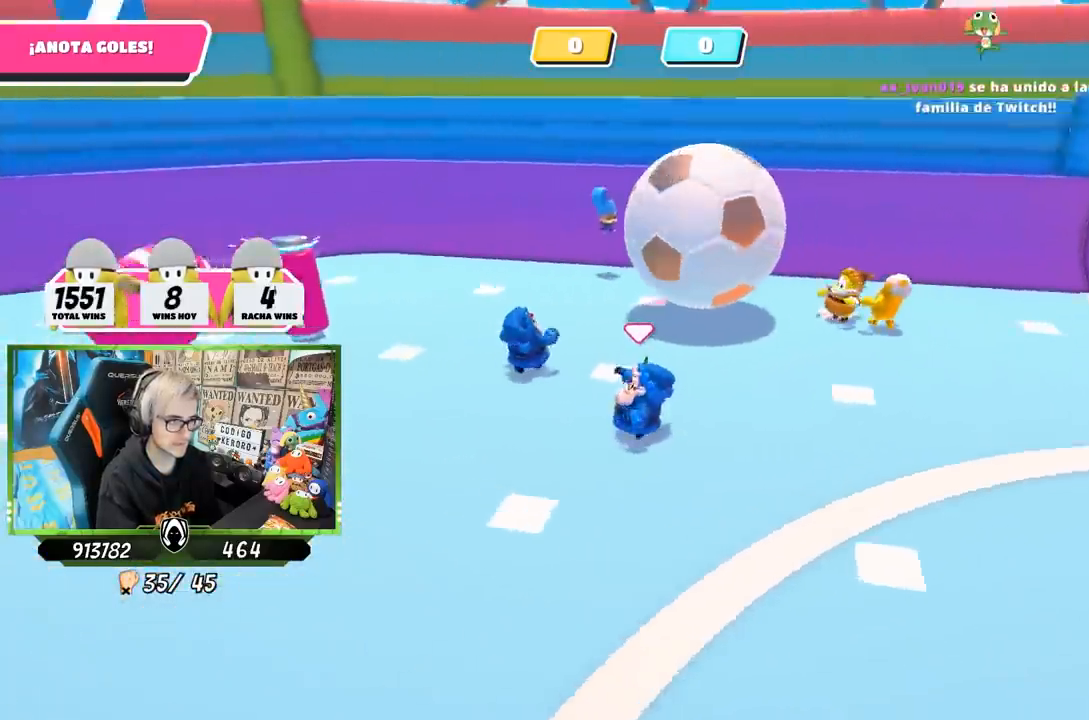
{"buttons": [], "left_stick": "down-left", "right_stick": "center", "events": [[100, "left_stick", "down-left"], [250, "right_stick", "center"]]}
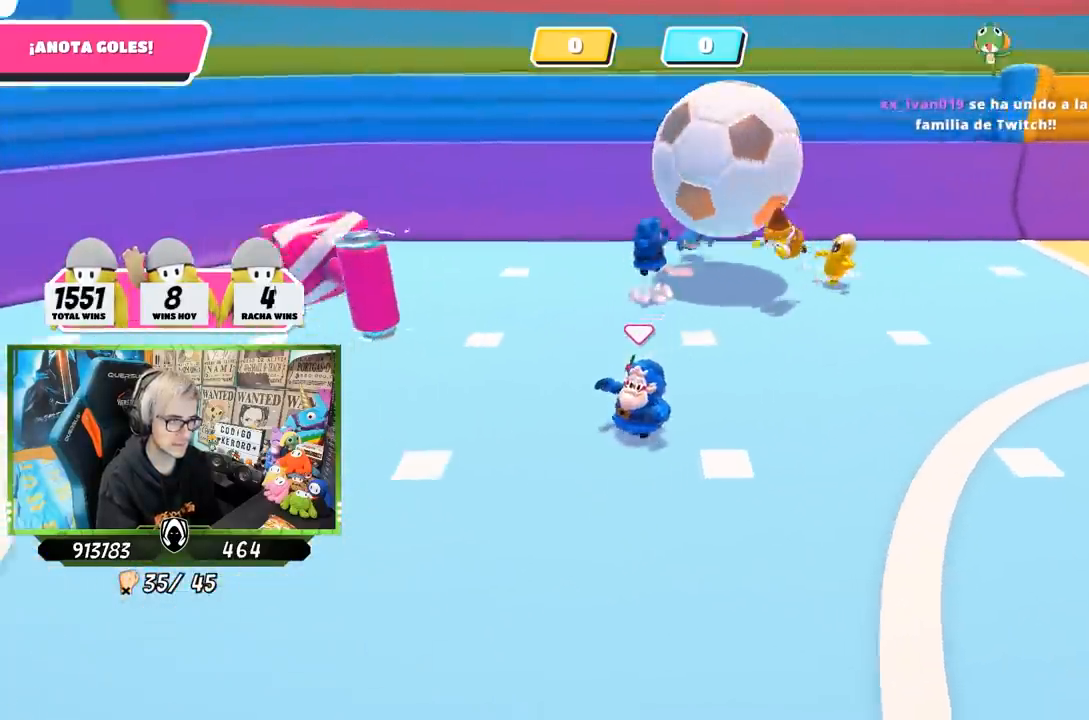
{"buttons": [], "left_stick": "down-right", "right_stick": "right", "events": [[50, "right_stick", "right"], [433, "left_stick", "down-right"]]}
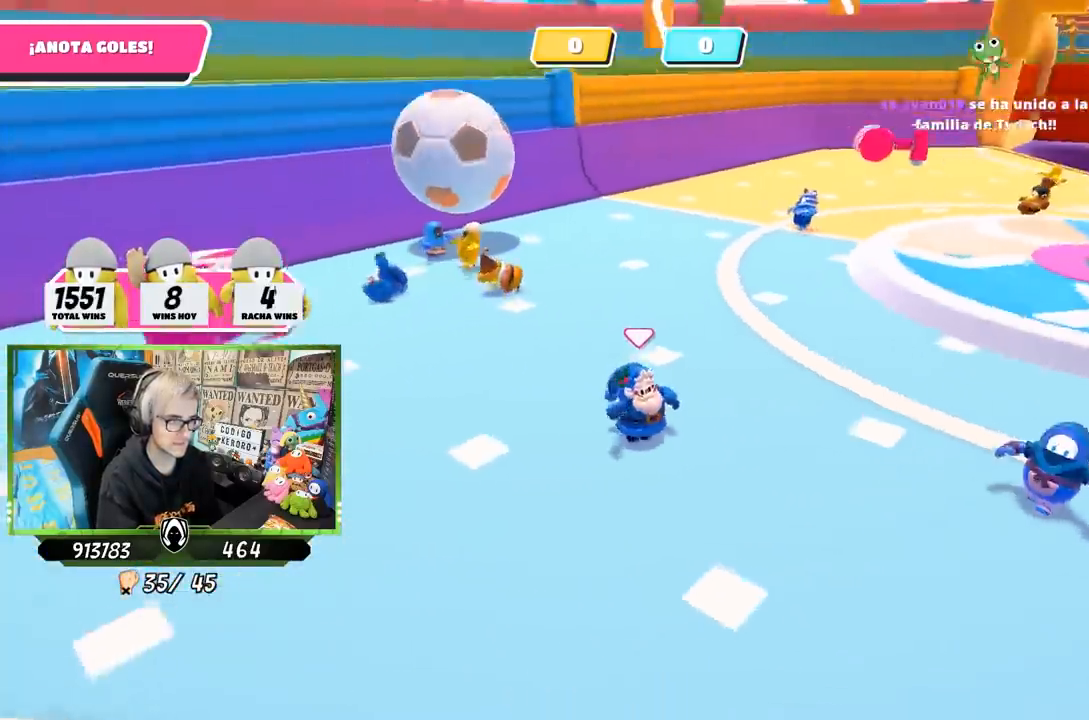
{"buttons": [], "left_stick": "down-right", "right_stick": "center", "events": [[300, "right_stick", "center"]]}
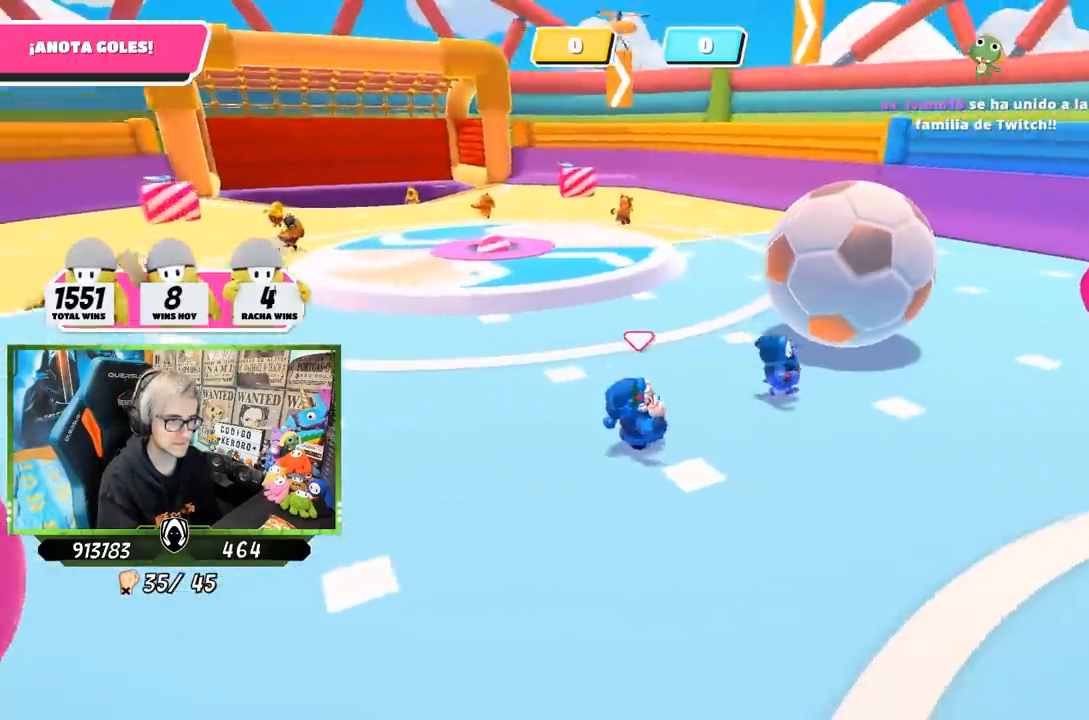
{"buttons": [], "left_stick": "down-left", "right_stick": "left", "events": [[67, "right_stick", "down"], [183, "right_stick", "down-left"], [333, "right_stick", "left"], [367, "left_stick", "down"], [500, "left_stick", "down-left"]]}
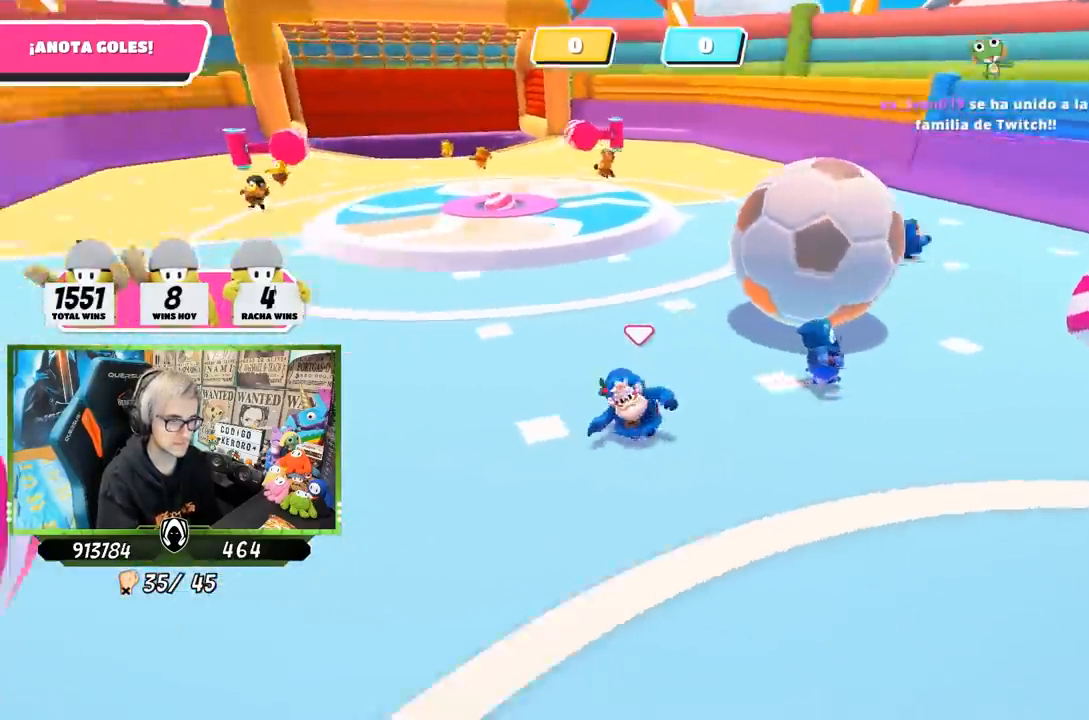
{"buttons": [], "left_stick": "left", "right_stick": "right", "events": [[150, "left_stick", "left"], [233, "right_stick", "center"], [400, "right_stick", "right"]]}
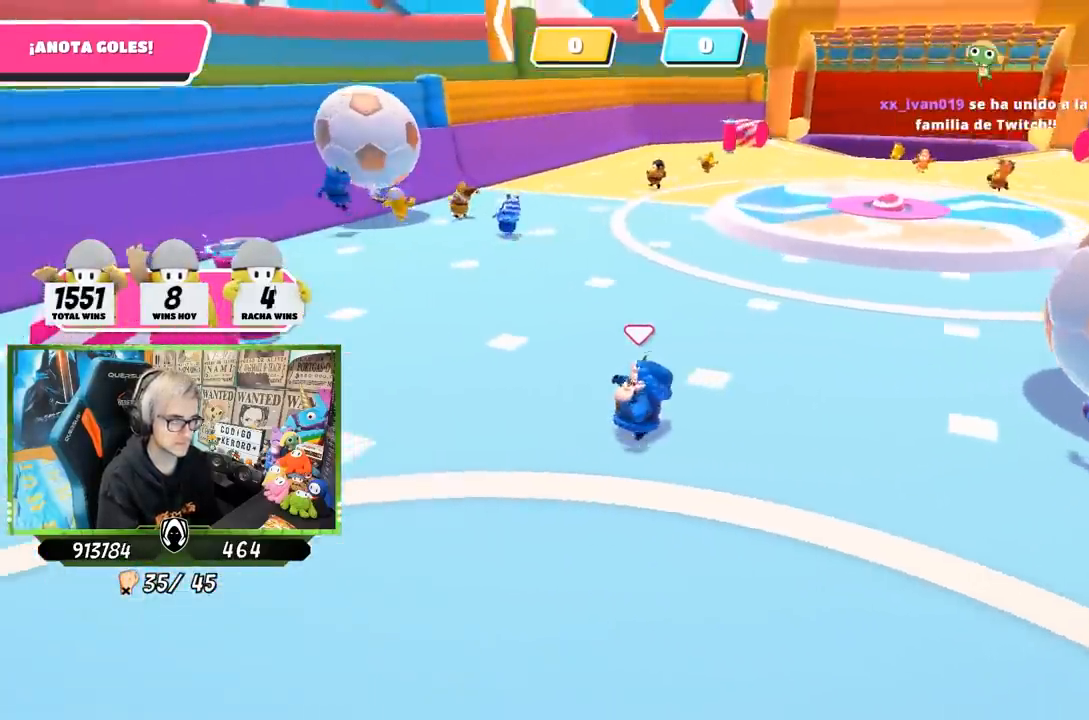
{"buttons": [], "left_stick": "up", "right_stick": "center", "events": [[67, "left_stick", "up-left"], [200, "left_stick", "up"], [300, "right_stick", "center"]]}
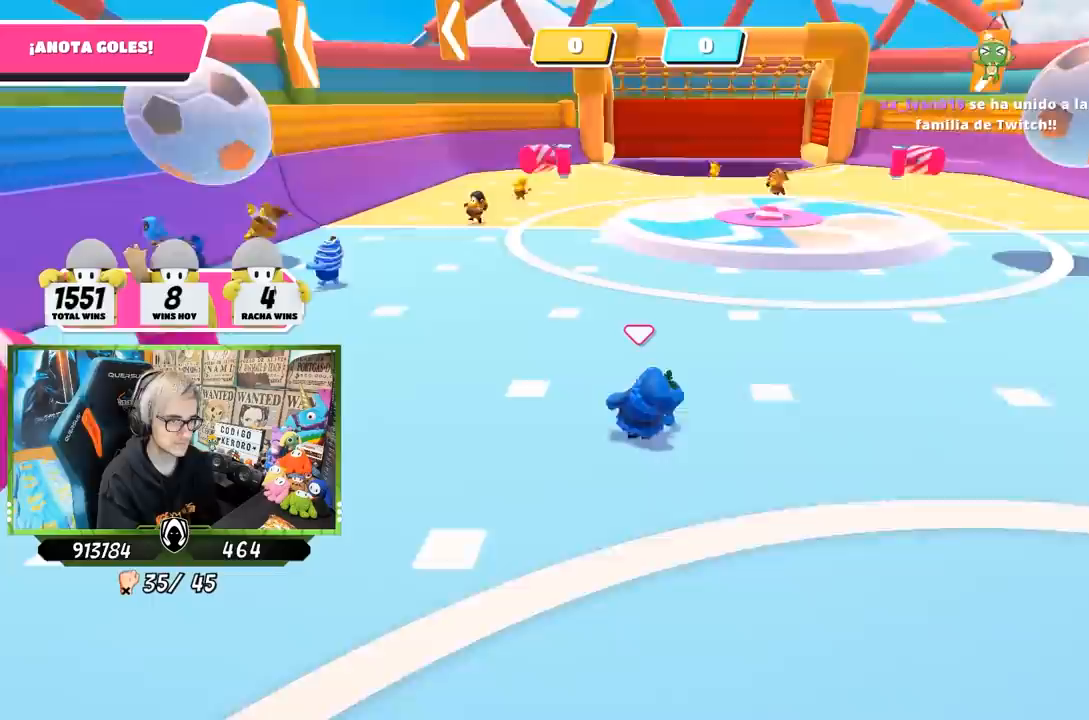
{"buttons": [], "left_stick": "up-left", "right_stick": "center", "events": [[33, "left_stick", "up-left"]]}
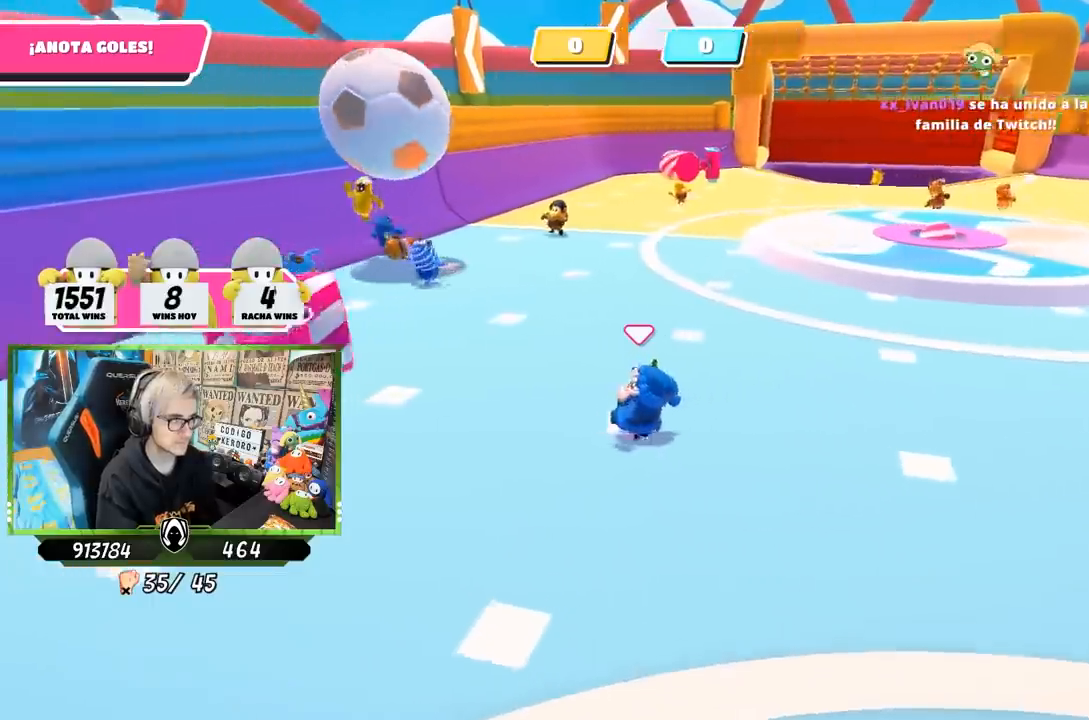
{"buttons": [], "left_stick": "up-left", "right_stick": "down", "events": [[50, "left_stick", "up"], [300, "left_stick", "up-left"], [467, "right_stick", "down"]]}
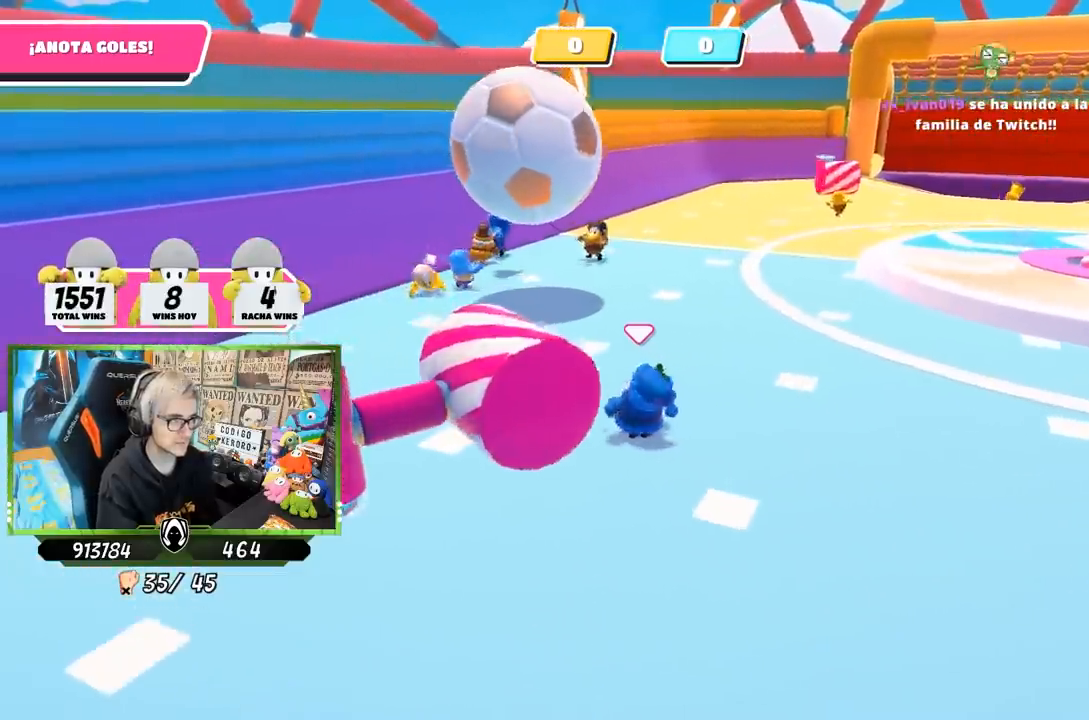
{"buttons": [], "left_stick": "up", "right_stick": "center", "events": [[33, "left_stick", "up"], [100, "right_stick", "center"], [367, "CROSS", "down"], [400, "SQUARE", "down"], [467, "CROSS", "up"], [500, "SQUARE", "up"]]}
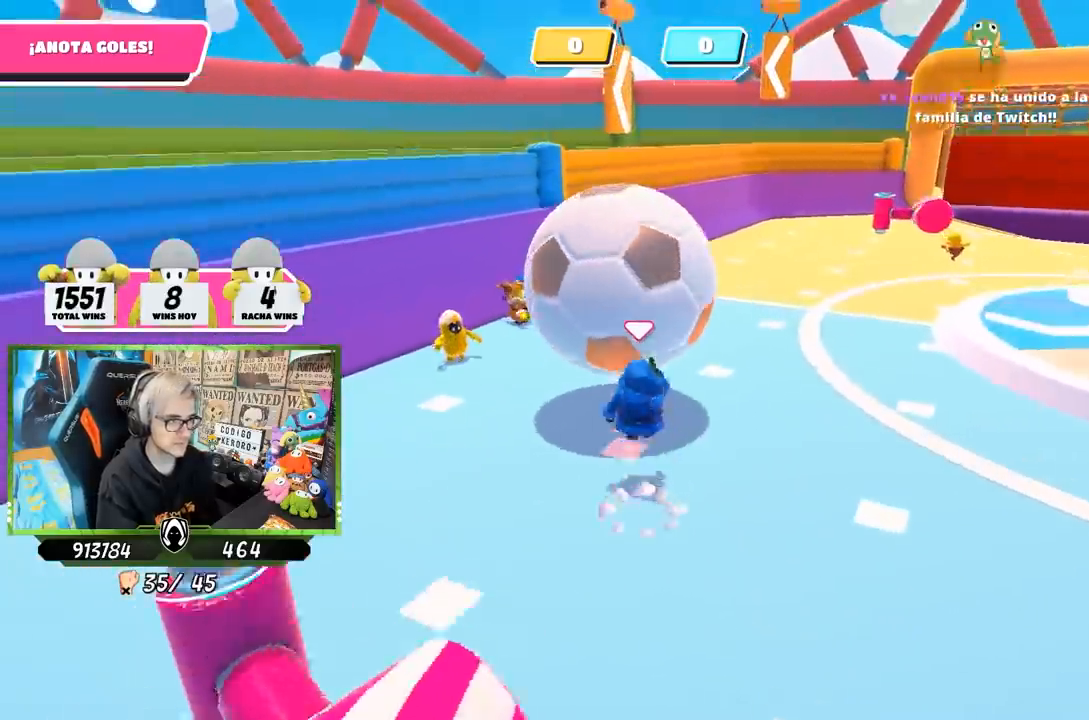
{"buttons": [], "left_stick": "up-right", "right_stick": "right", "events": [[33, "SQUARE", "down"], [100, "SQUARE", "up"], [167, "SQUARE", "down"], [267, "SQUARE", "up"], [283, "left_stick", "up-right"], [433, "right_stick", "right"]]}
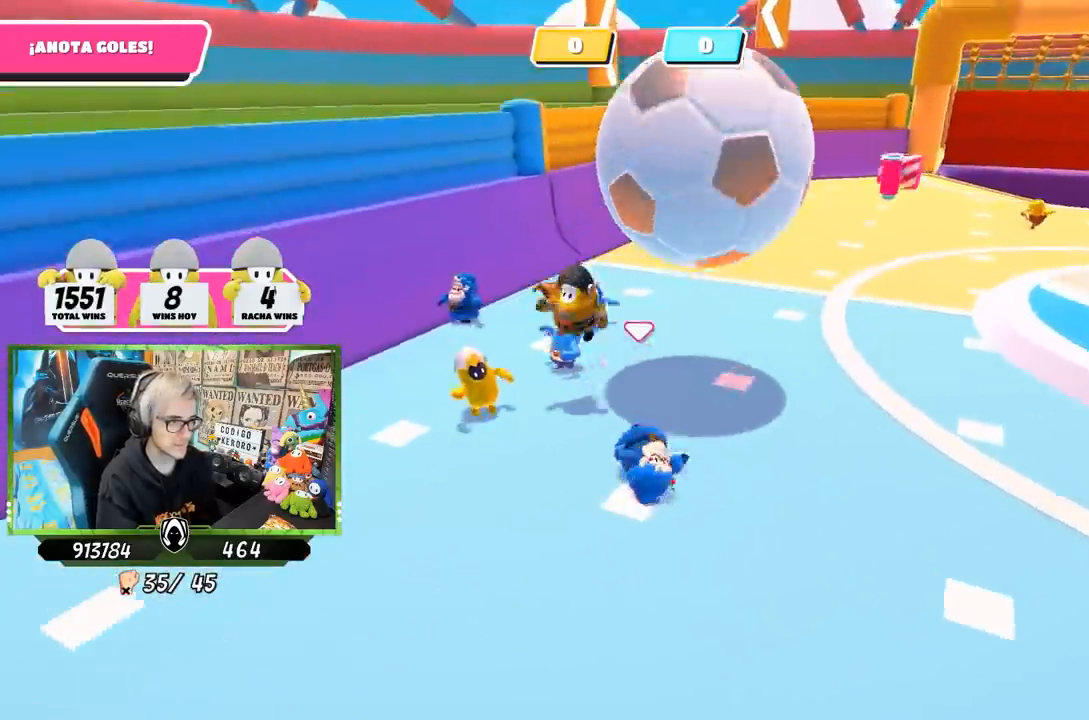
{"buttons": [], "left_stick": "up-right", "right_stick": "center", "events": [[333, "right_stick", "center"]]}
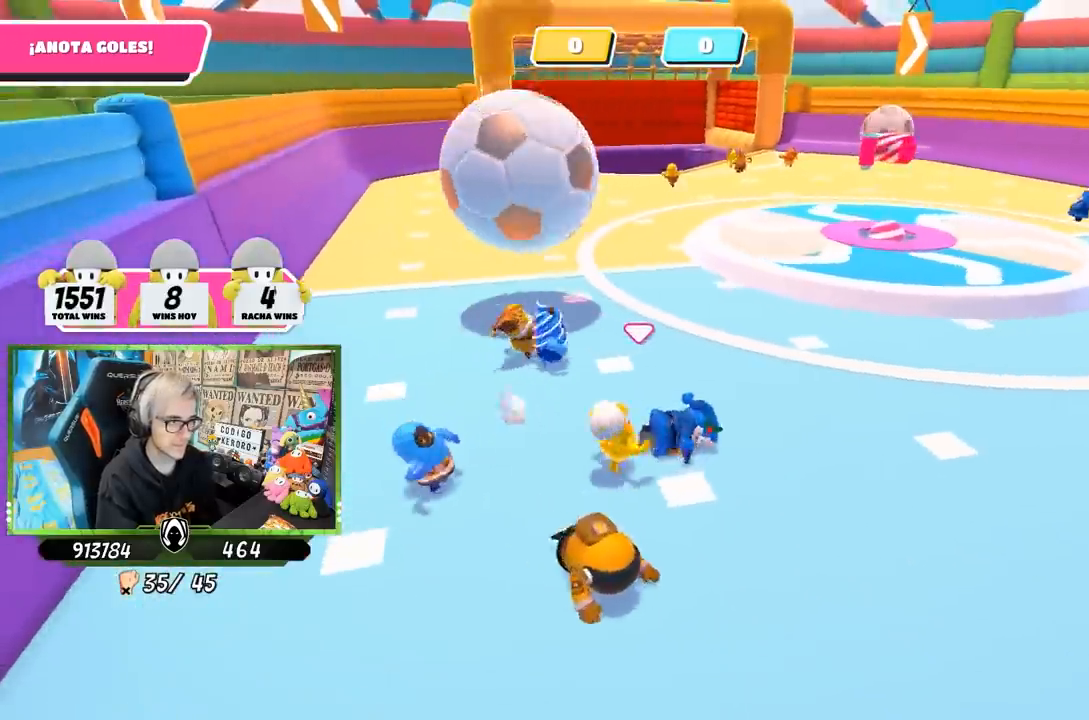
{"buttons": [], "left_stick": "up-right", "right_stick": "left", "events": [[67, "right_stick", "up"], [267, "right_stick", "center"], [417, "right_stick", "left"]]}
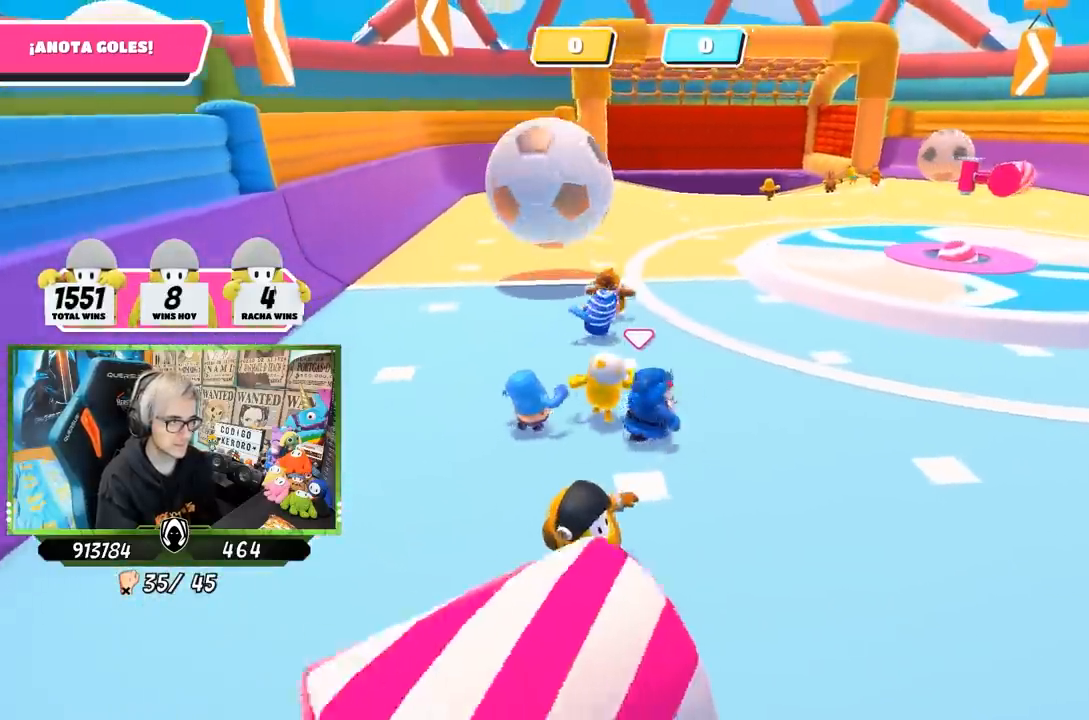
{"buttons": [], "left_stick": "up-right", "right_stick": "center", "events": [[67, "right_stick", "center"], [200, "right_stick", "left"], [300, "right_stick", "center"]]}
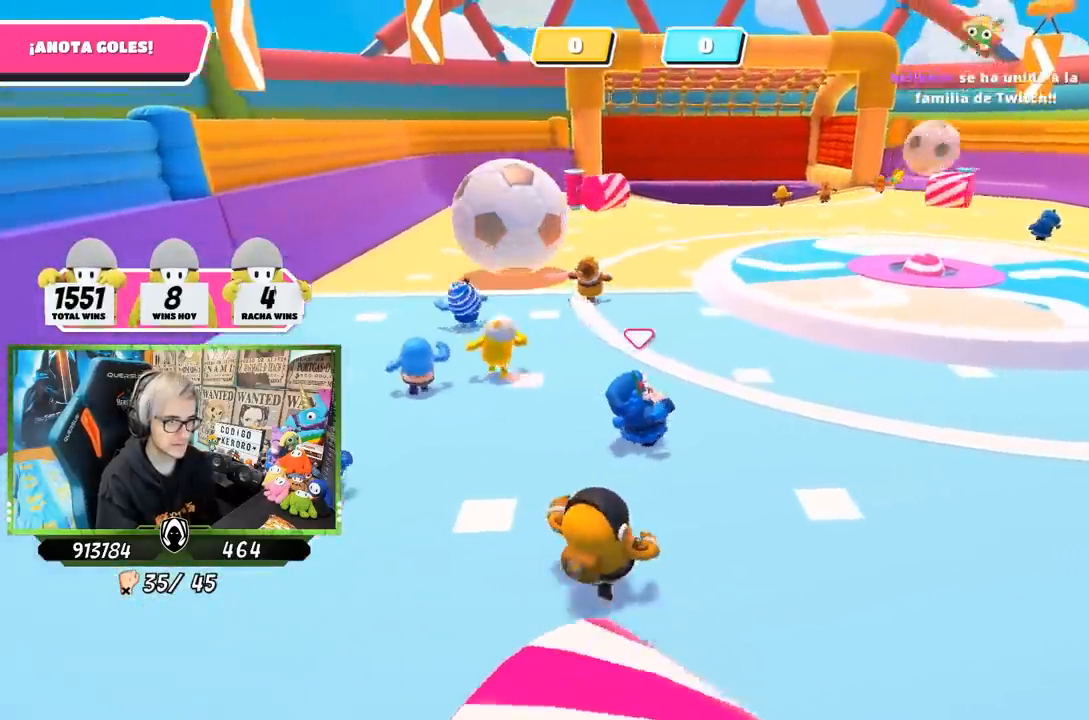
{"buttons": [], "left_stick": "up-right", "right_stick": "center", "events": []}
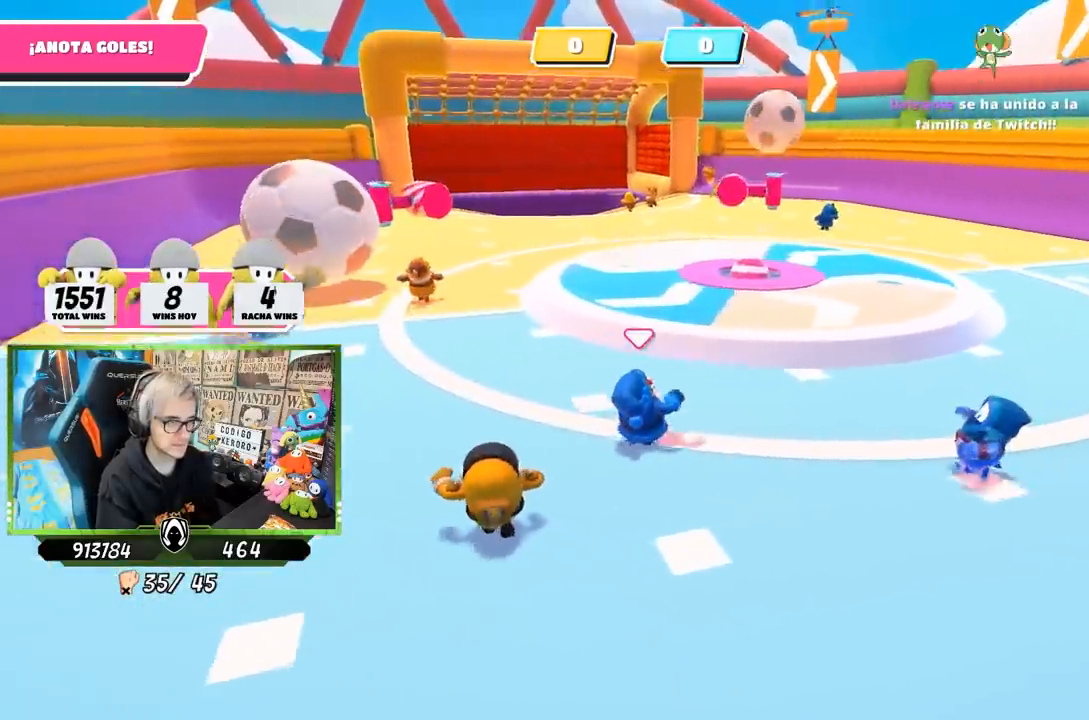
{"buttons": [], "left_stick": "up-right", "right_stick": "center", "events": [[150, "right_stick", "down-left"], [267, "right_stick", "left"], [433, "right_stick", "center"]]}
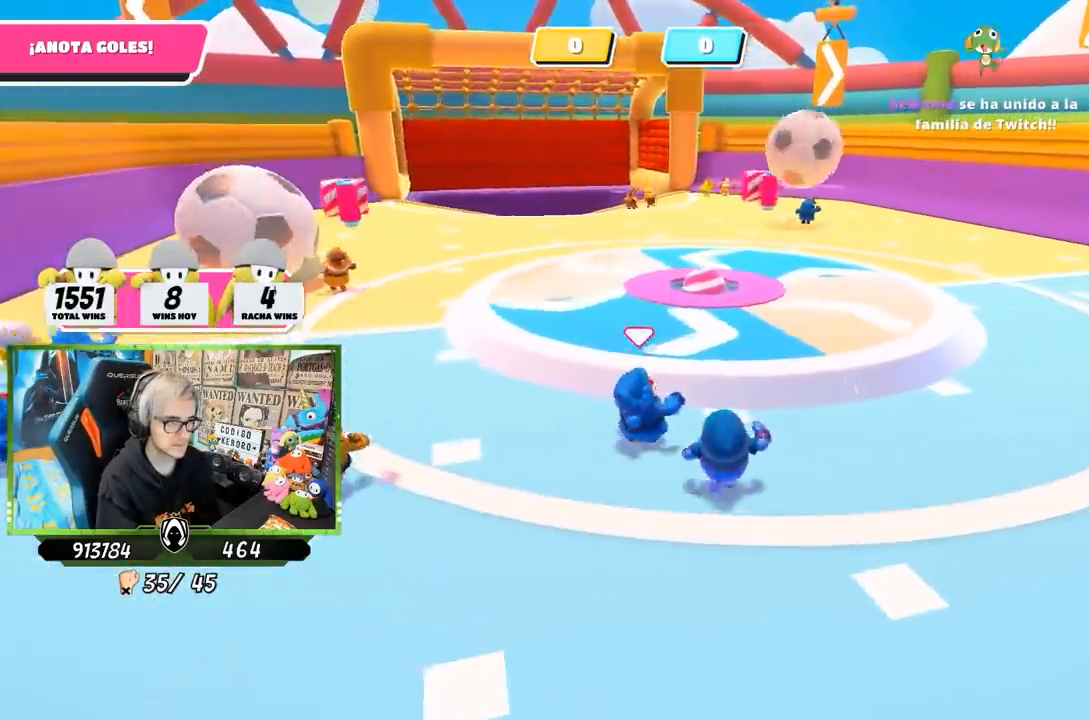
{"buttons": [], "left_stick": "up-right", "right_stick": "center", "events": [[167, "CROSS", "down"], [300, "CROSS", "up"]]}